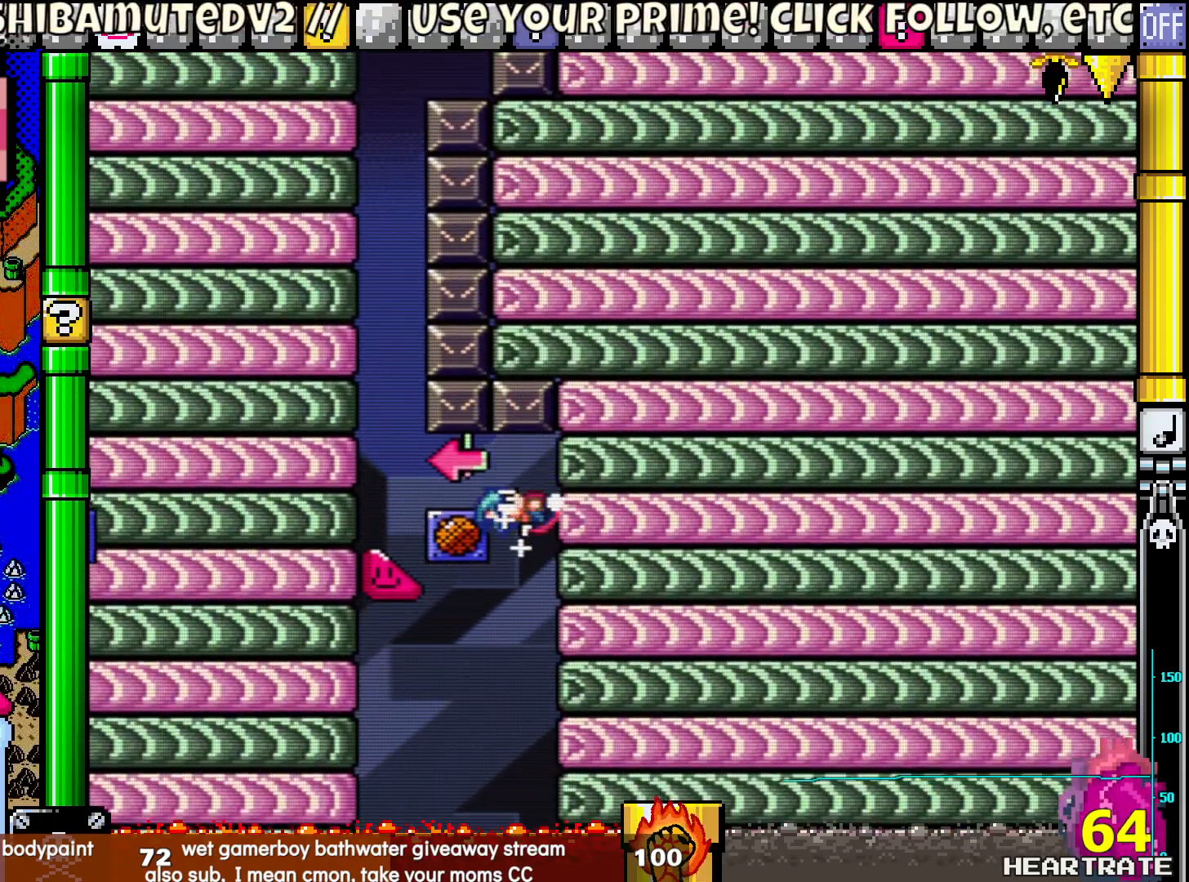
Gameplay with a controller (Nintendo layout); each line is a JSON object with the inputs held at the frame after it. "events" lists button and stick changes between this image and that frame as [ms after this image, input, new state], when the widget could be followed in between. Not read: L2 L3 R2 R3.
{"buttons": ["Y", "DPAD_LEFT"], "left_stick": "center", "right_stick": "center", "events": [[67, "DPAD_UP", "up"]]}
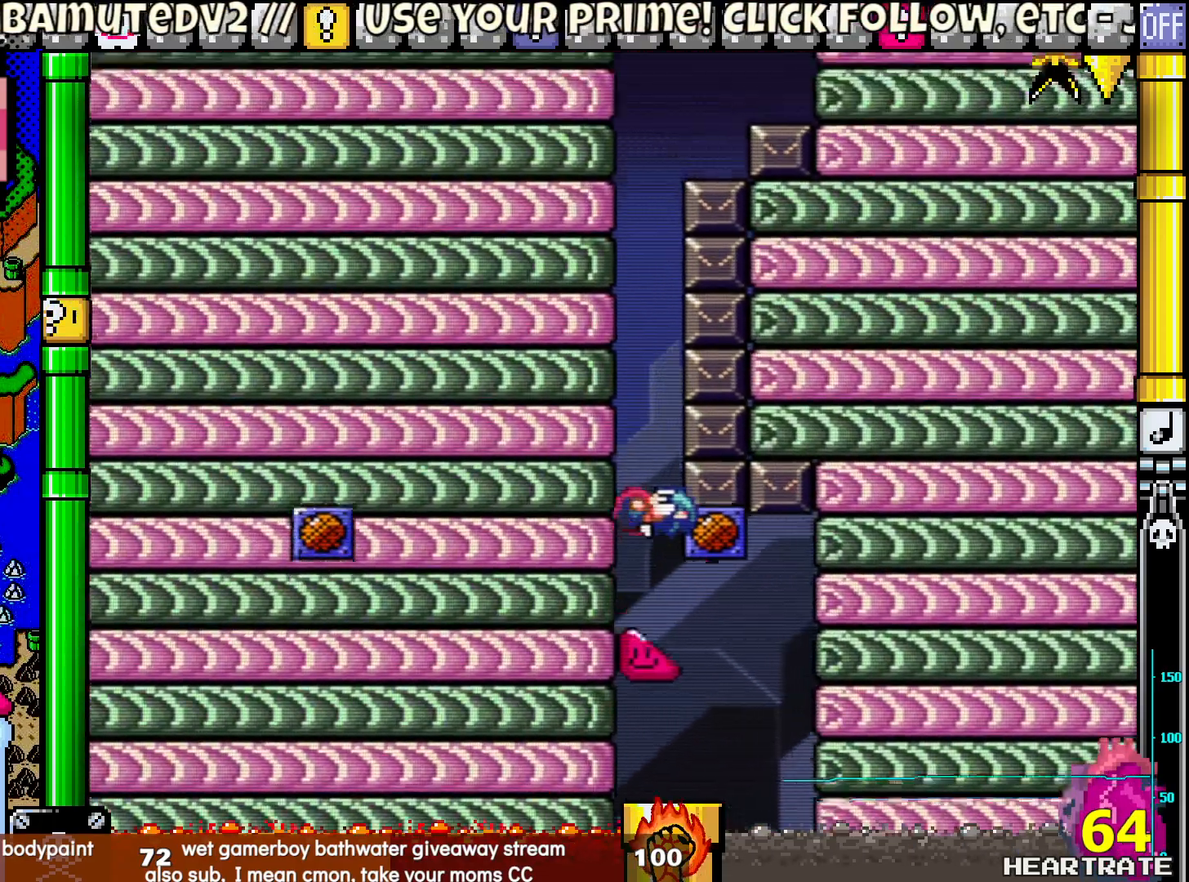
{"buttons": ["Y", "DPAD_LEFT"], "left_stick": "center", "right_stick": "center", "events": []}
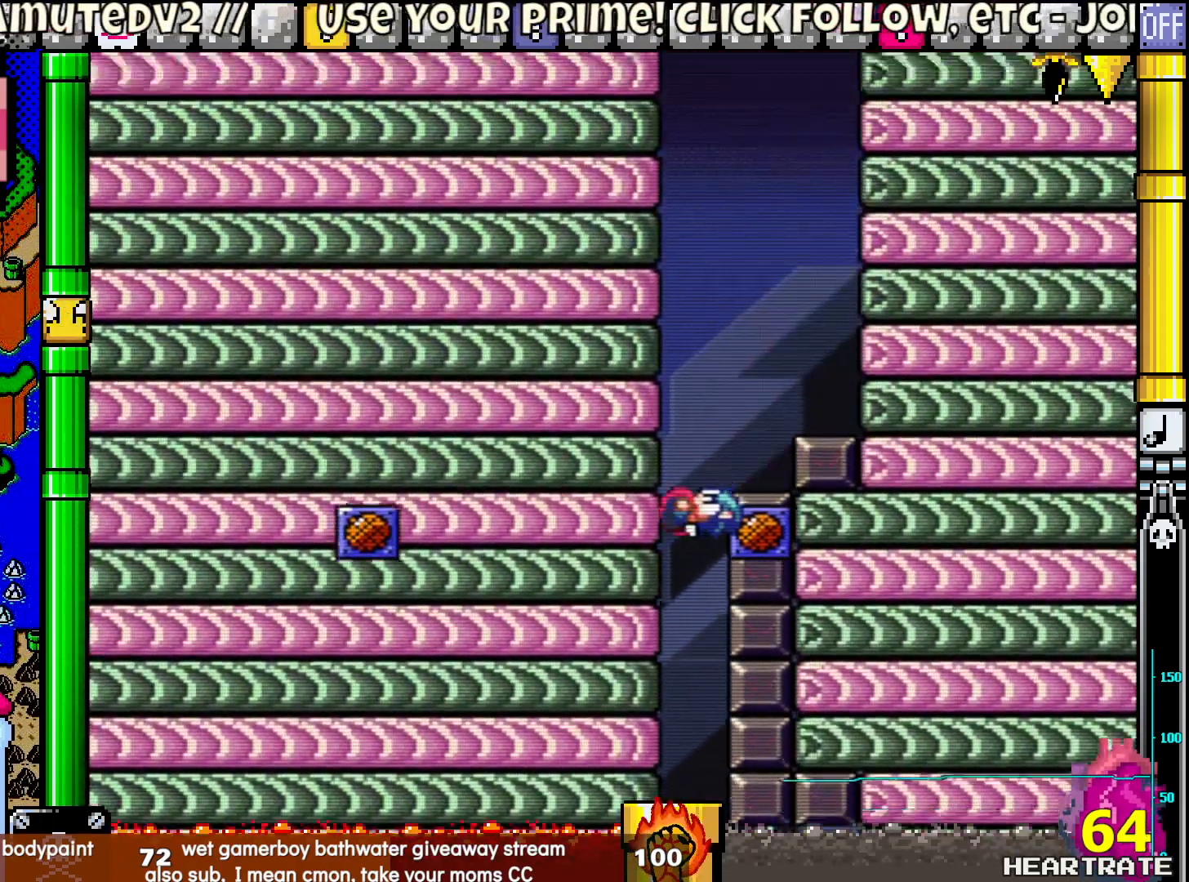
{"buttons": ["Y", "DPAD_LEFT"], "left_stick": "center", "right_stick": "center", "events": []}
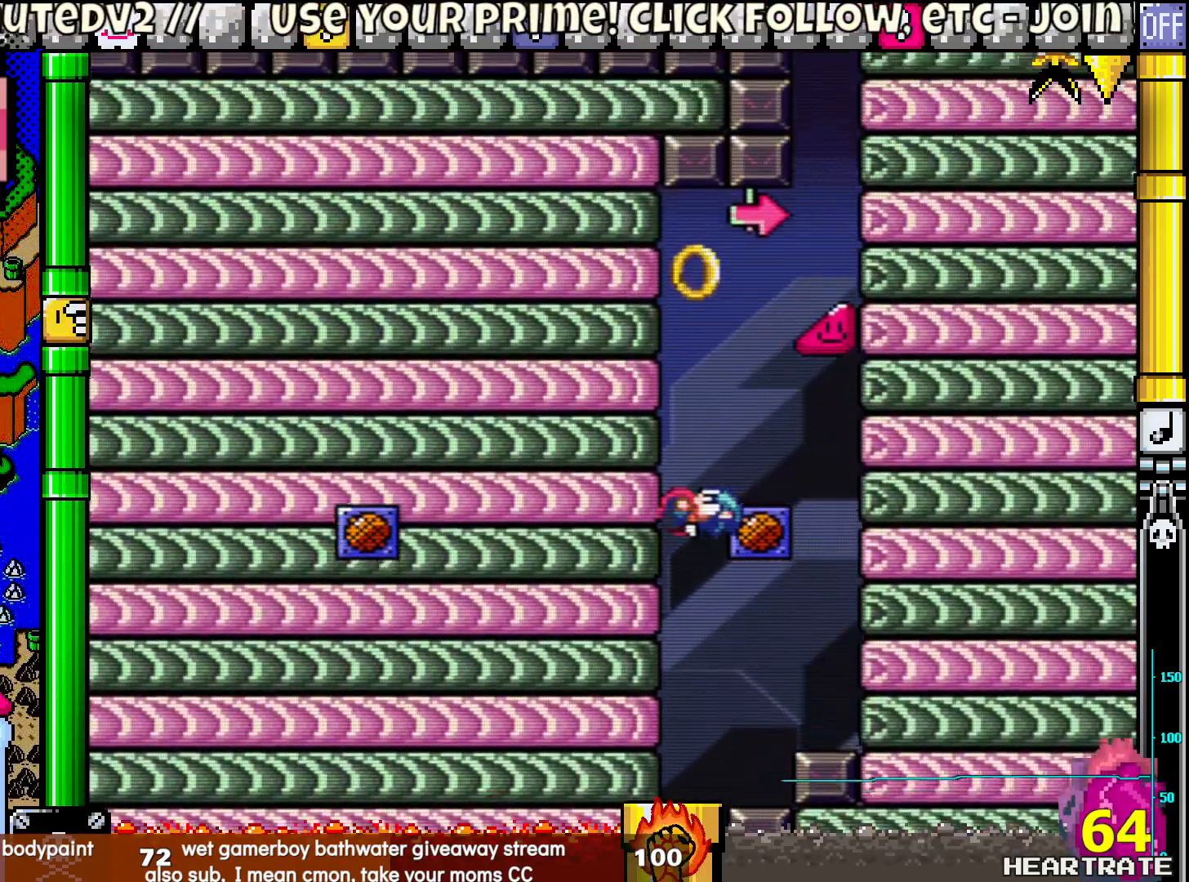
{"buttons": ["Y", "DPAD_RIGHT"], "left_stick": "center", "right_stick": "center", "events": [[300, "DPAD_UP", "down"], [317, "DPAD_LEFT", "up"], [350, "DPAD_RIGHT", "down"], [350, "DPAD_UP", "up"]]}
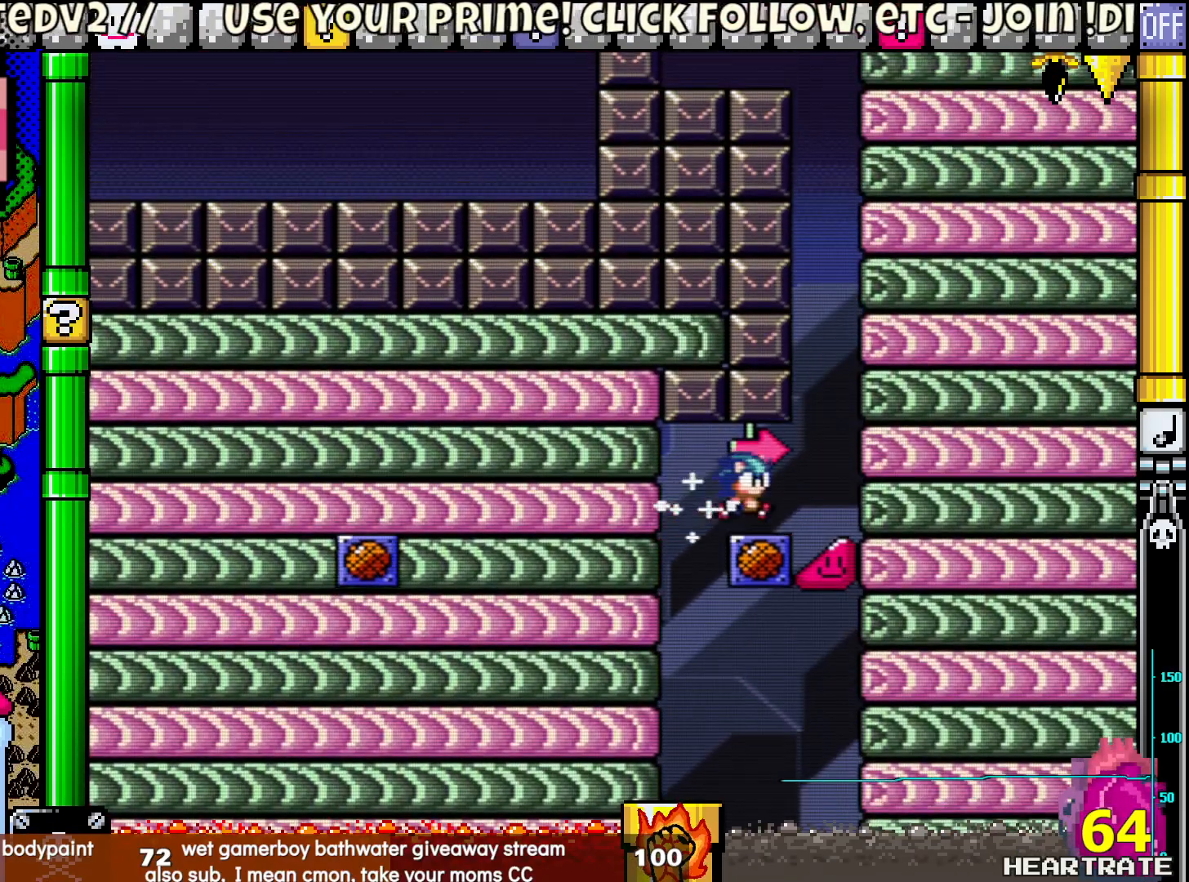
{"buttons": ["Y", "DPAD_RIGHT"], "left_stick": "center", "right_stick": "center", "events": []}
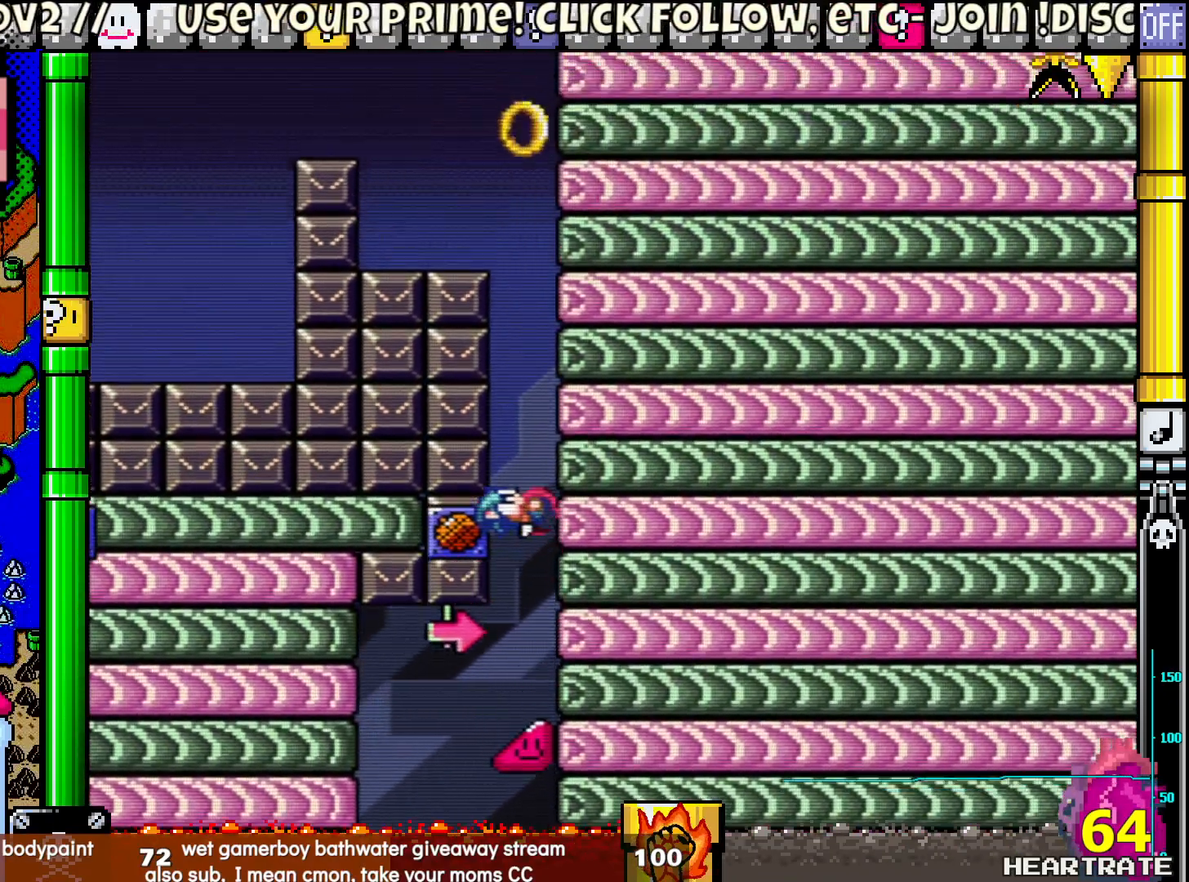
{"buttons": ["Y", "DPAD_RIGHT"], "left_stick": "center", "right_stick": "center", "events": []}
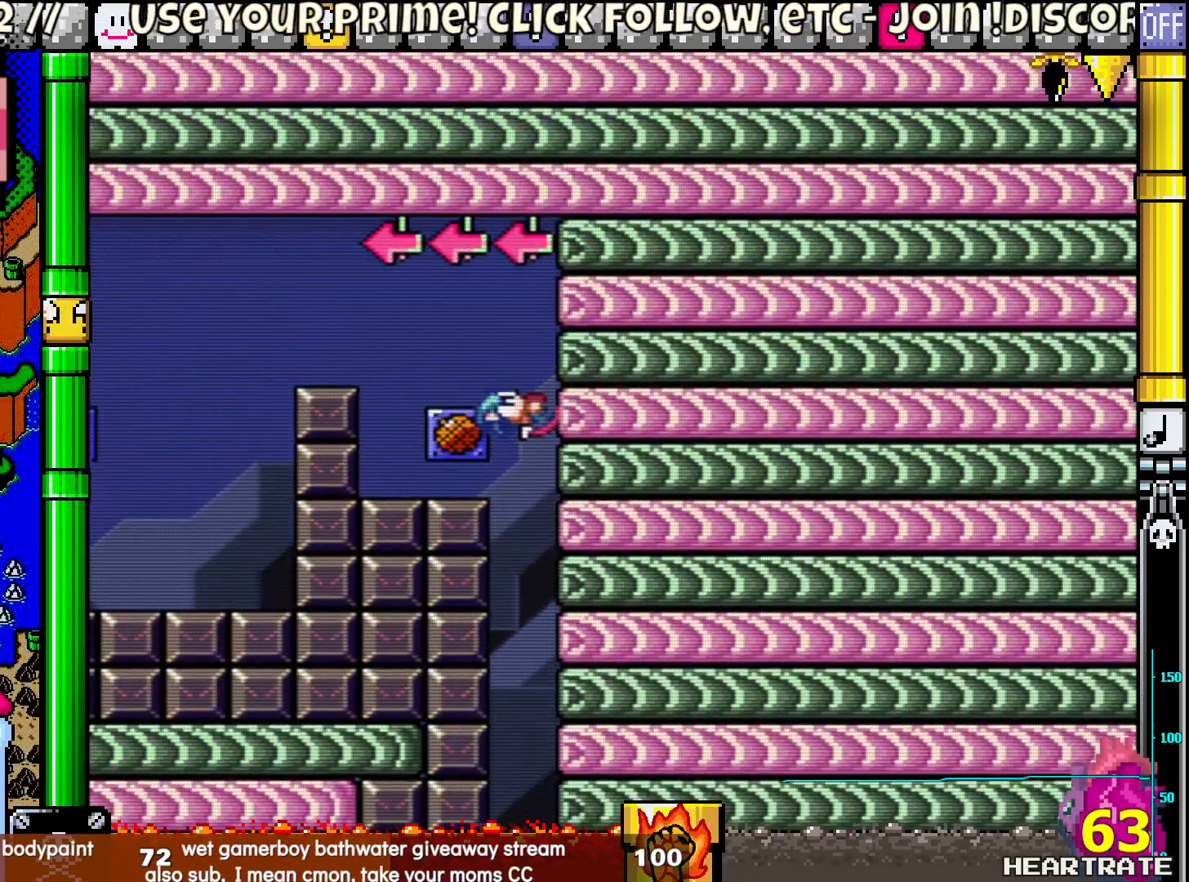
{"buttons": ["B", "Y", "DPAD_LEFT"], "left_stick": "center", "right_stick": "center", "events": [[167, "DPAD_RIGHT", "up"], [167, "DPAD_UP", "down"], [183, "DPAD_LEFT", "down"], [350, "DPAD_UP", "up"], [500, "B", "down"]]}
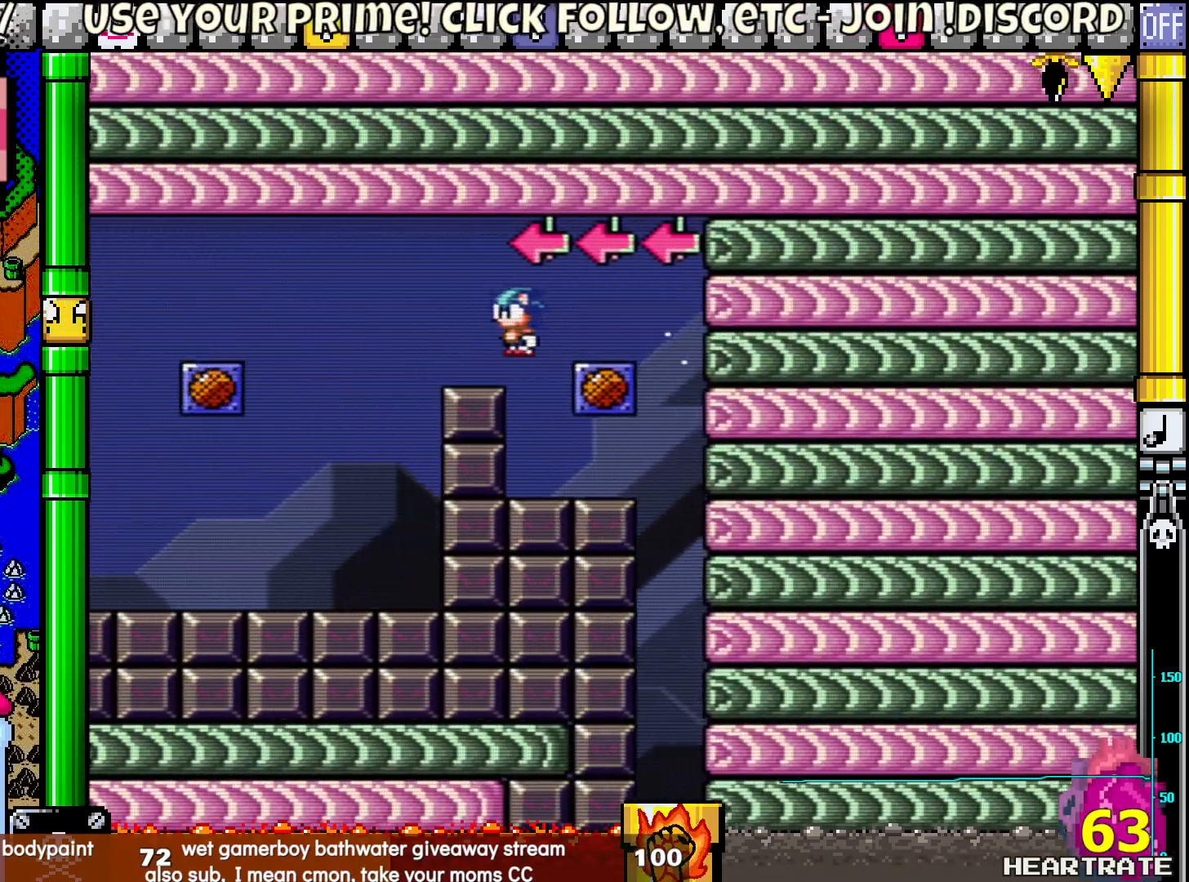
{"buttons": ["Y", "DPAD_LEFT"], "left_stick": "center", "right_stick": "center", "events": [[433, "B", "up"]]}
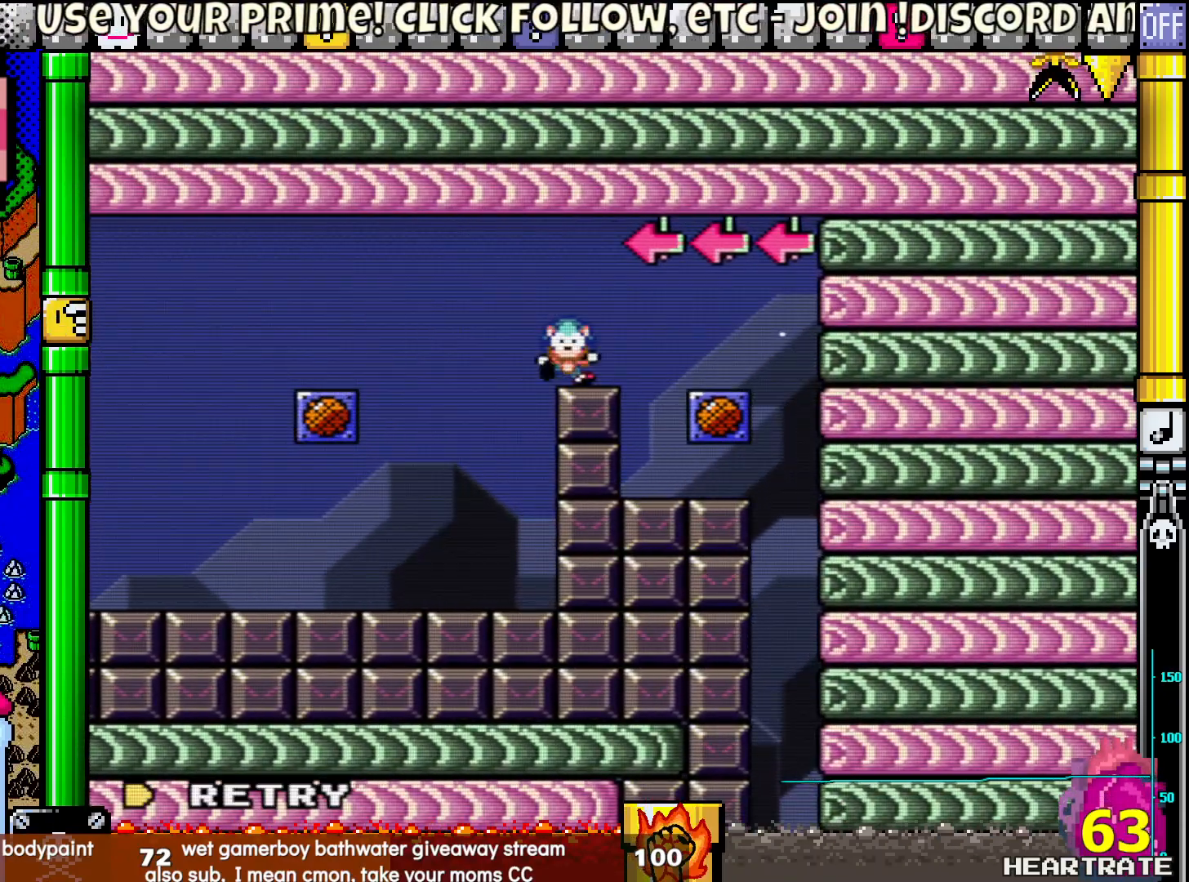
{"buttons": ["Y"], "left_stick": "center", "right_stick": "center", "events": [[83, "DPAD_LEFT", "up"]]}
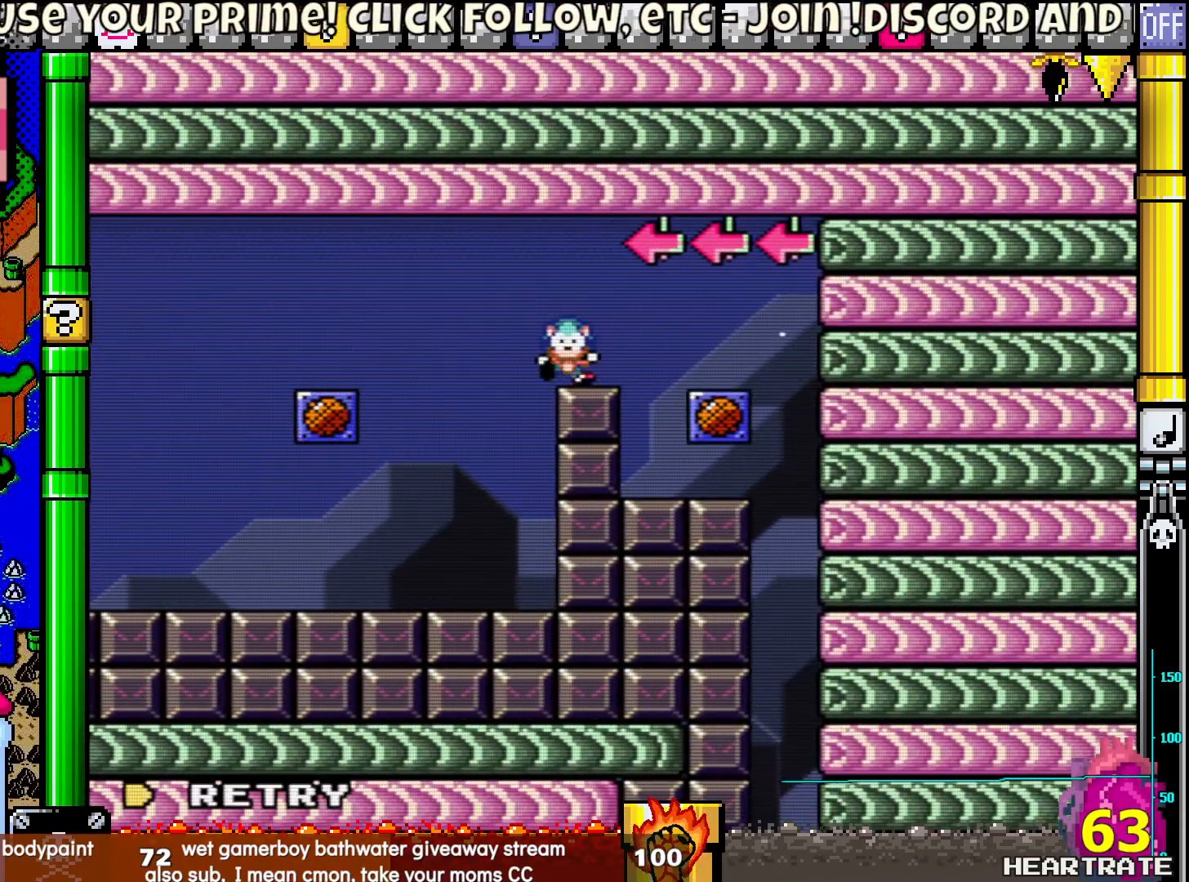
{"buttons": ["A"], "left_stick": "center", "right_stick": "center", "events": [[333, "Y", "up"], [450, "A", "down"]]}
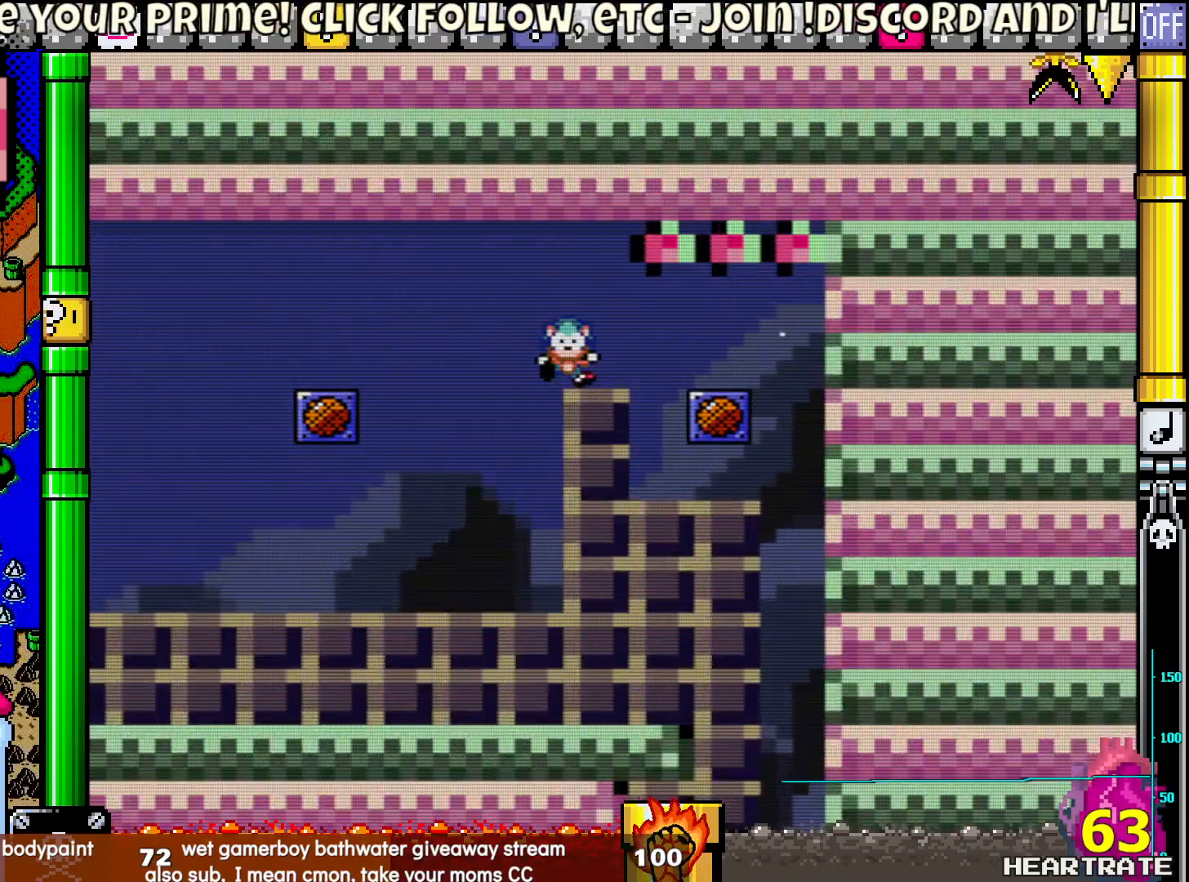
{"buttons": ["Y", "DPAD_RIGHT"], "left_stick": "center", "right_stick": "center", "events": [[50, "A", "up"], [367, "DPAD_RIGHT", "down"], [450, "Y", "down"]]}
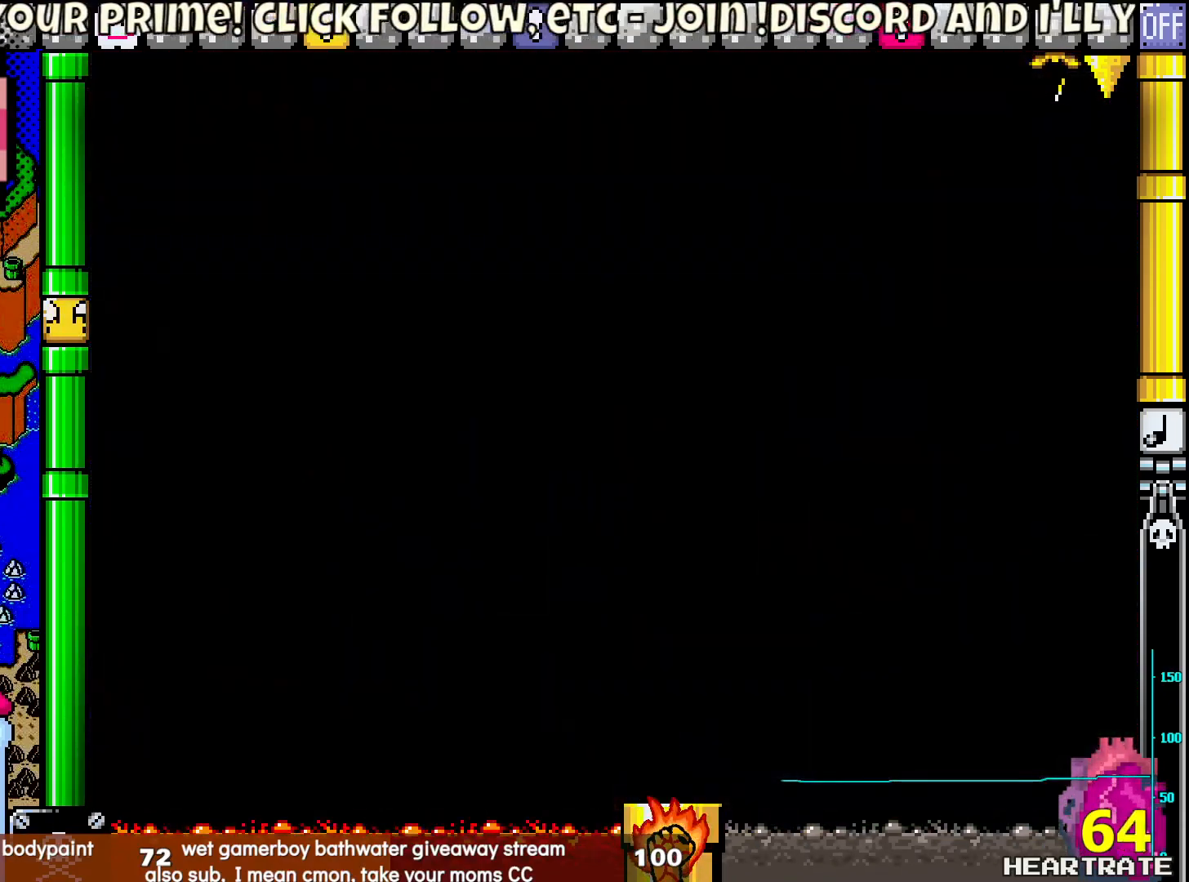
{"buttons": ["Y", "DPAD_RIGHT"], "left_stick": "center", "right_stick": "center", "events": []}
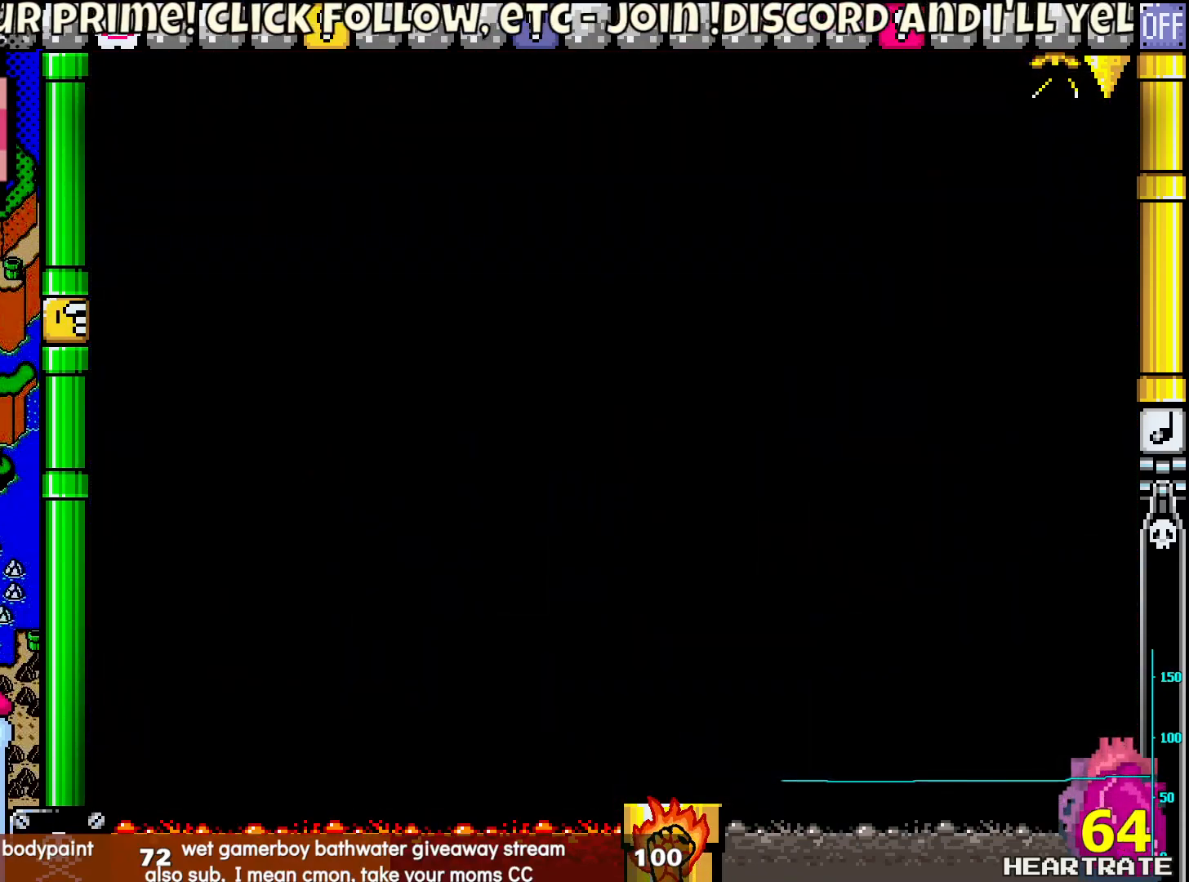
{"buttons": ["Y"], "left_stick": "center", "right_stick": "center", "events": [[233, "DPAD_RIGHT", "up"]]}
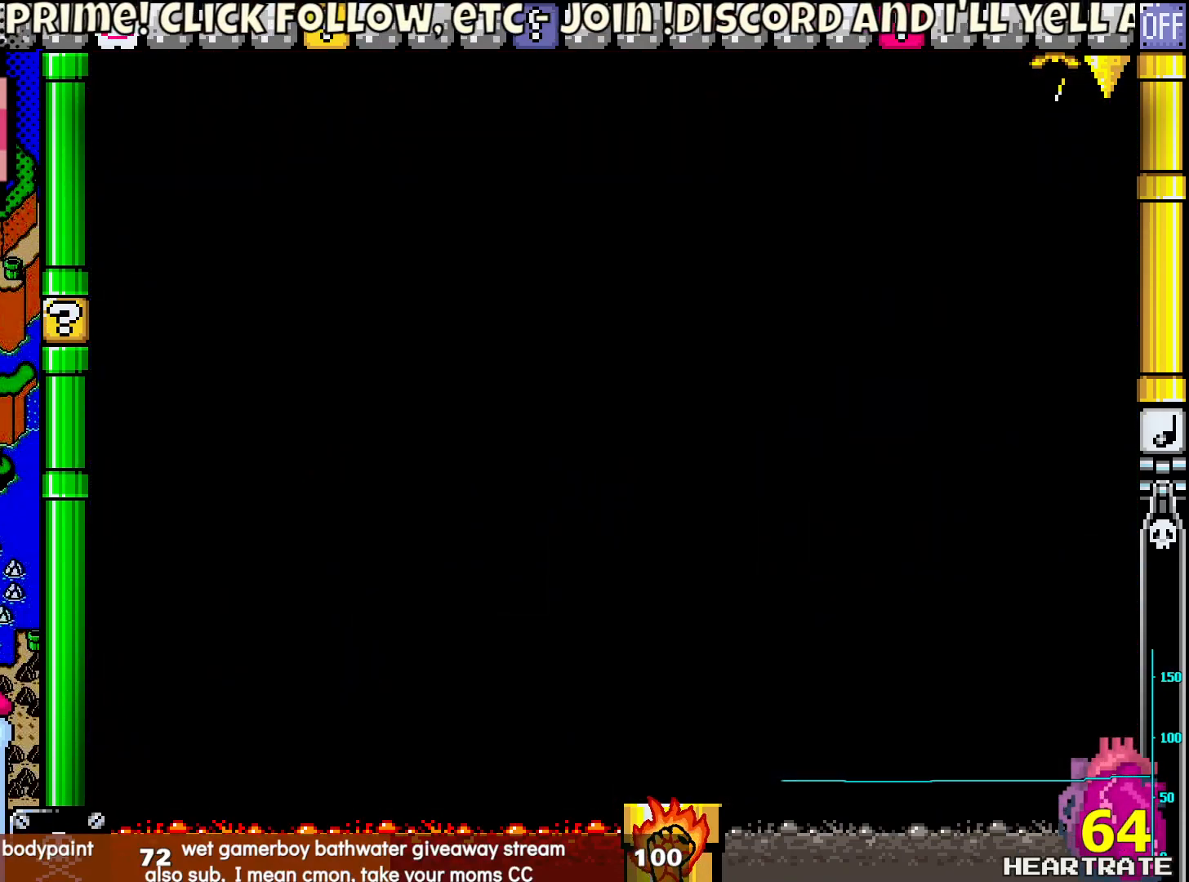
{"buttons": ["Y"], "left_stick": "center", "right_stick": "center", "events": []}
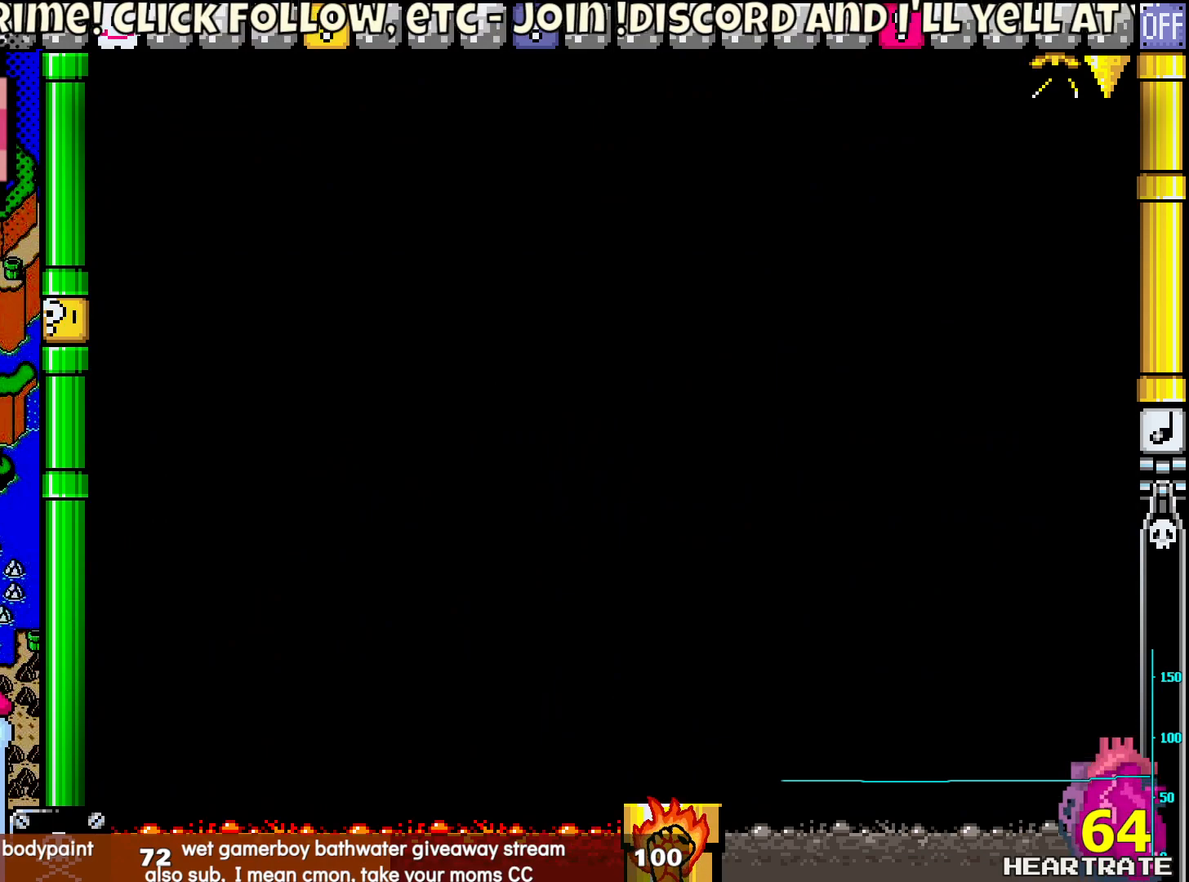
{"buttons": ["Y"], "left_stick": "center", "right_stick": "center", "events": []}
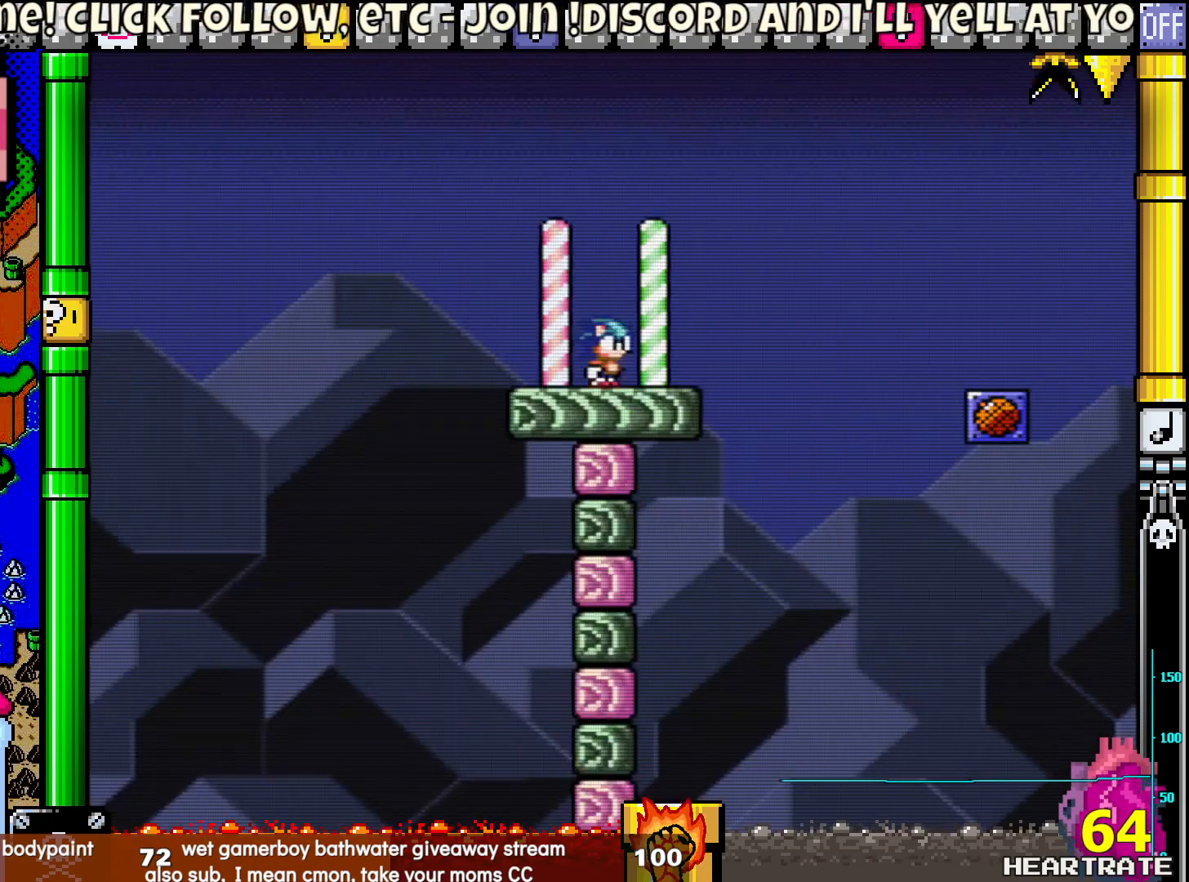
{"buttons": ["B", "Y", "DPAD_RIGHT"], "left_stick": "center", "right_stick": "center", "events": [[133, "DPAD_RIGHT", "down"], [417, "B", "down"]]}
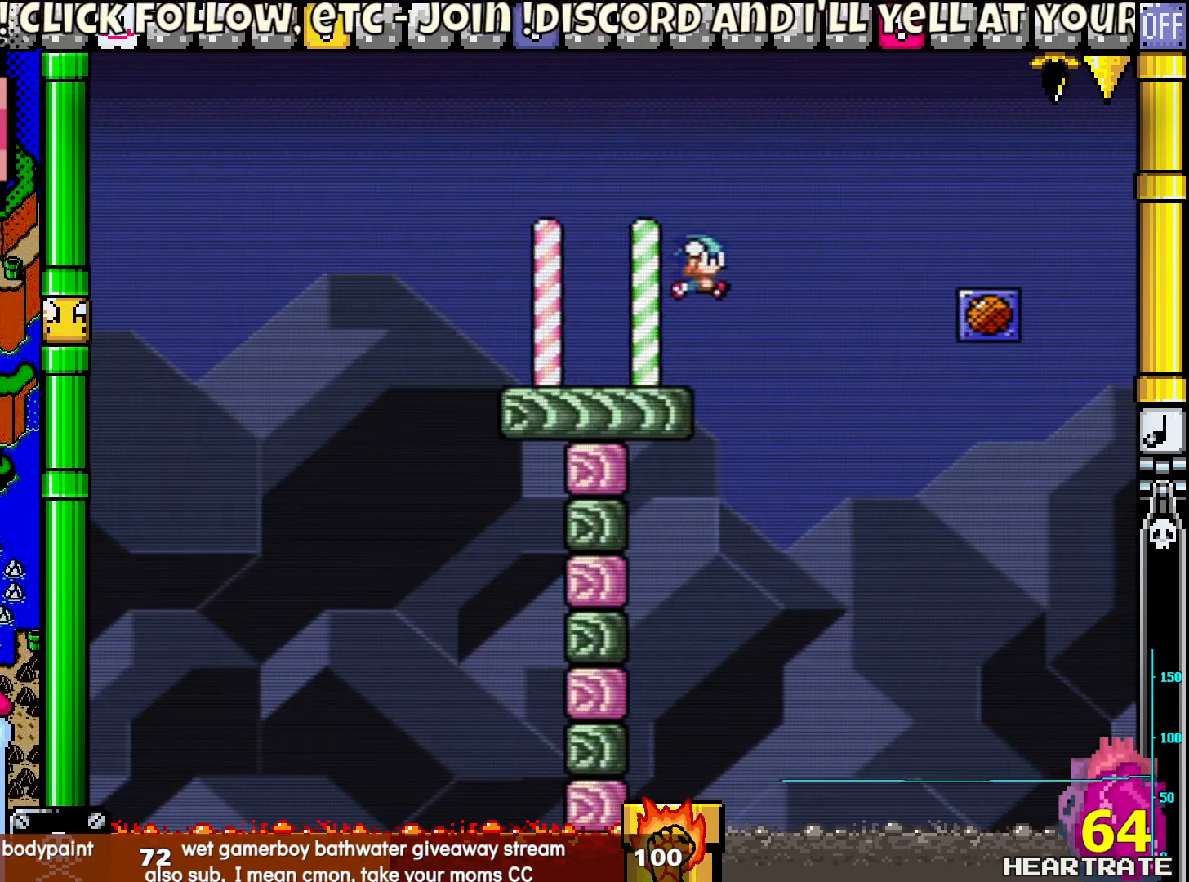
{"buttons": ["Y", "DPAD_UP", "DPAD_LEFT"], "left_stick": "center", "right_stick": "center", "events": [[417, "B", "up"], [433, "DPAD_RIGHT", "up"], [450, "DPAD_UP", "down"], [467, "DPAD_LEFT", "down"]]}
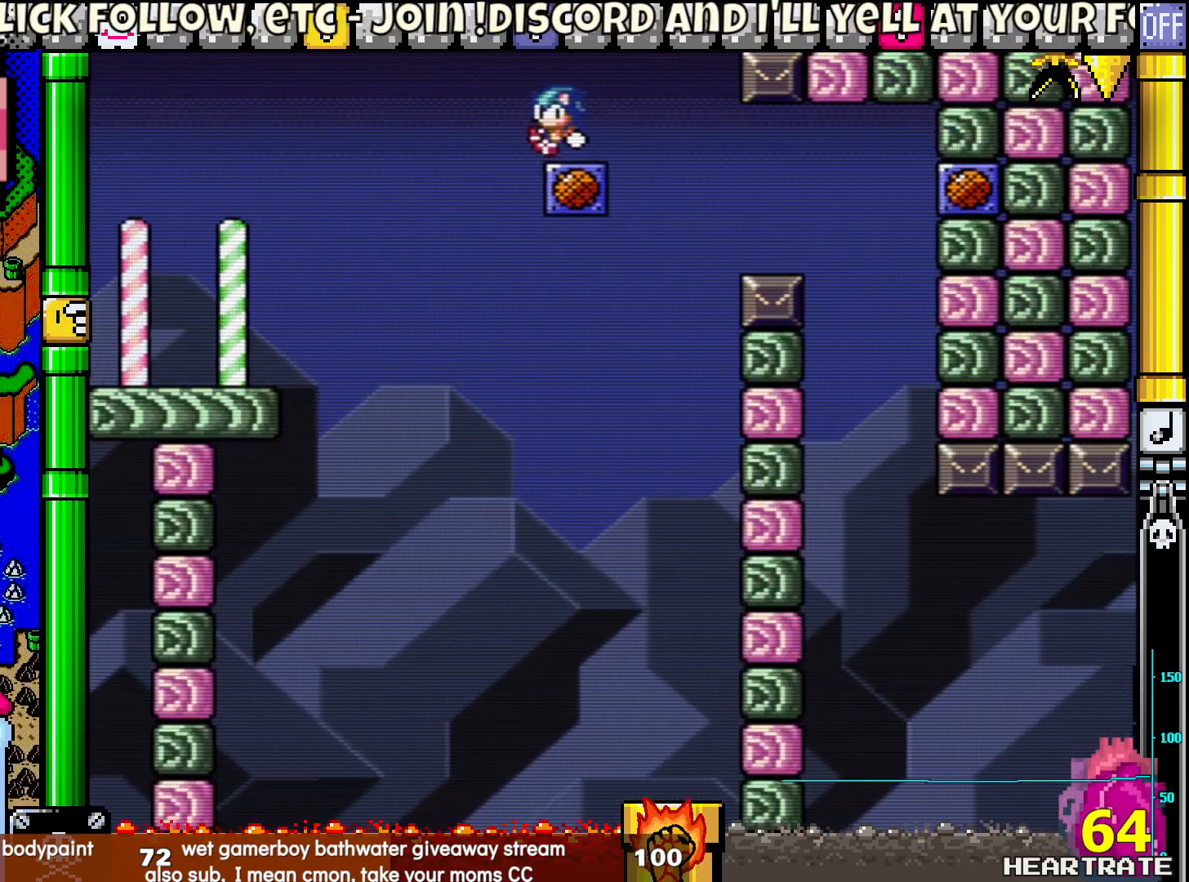
{"buttons": ["Y", "DPAD_RIGHT"], "left_stick": "center", "right_stick": "center", "events": [[83, "DPAD_UP", "up"], [117, "DPAD_LEFT", "up"], [500, "DPAD_RIGHT", "down"]]}
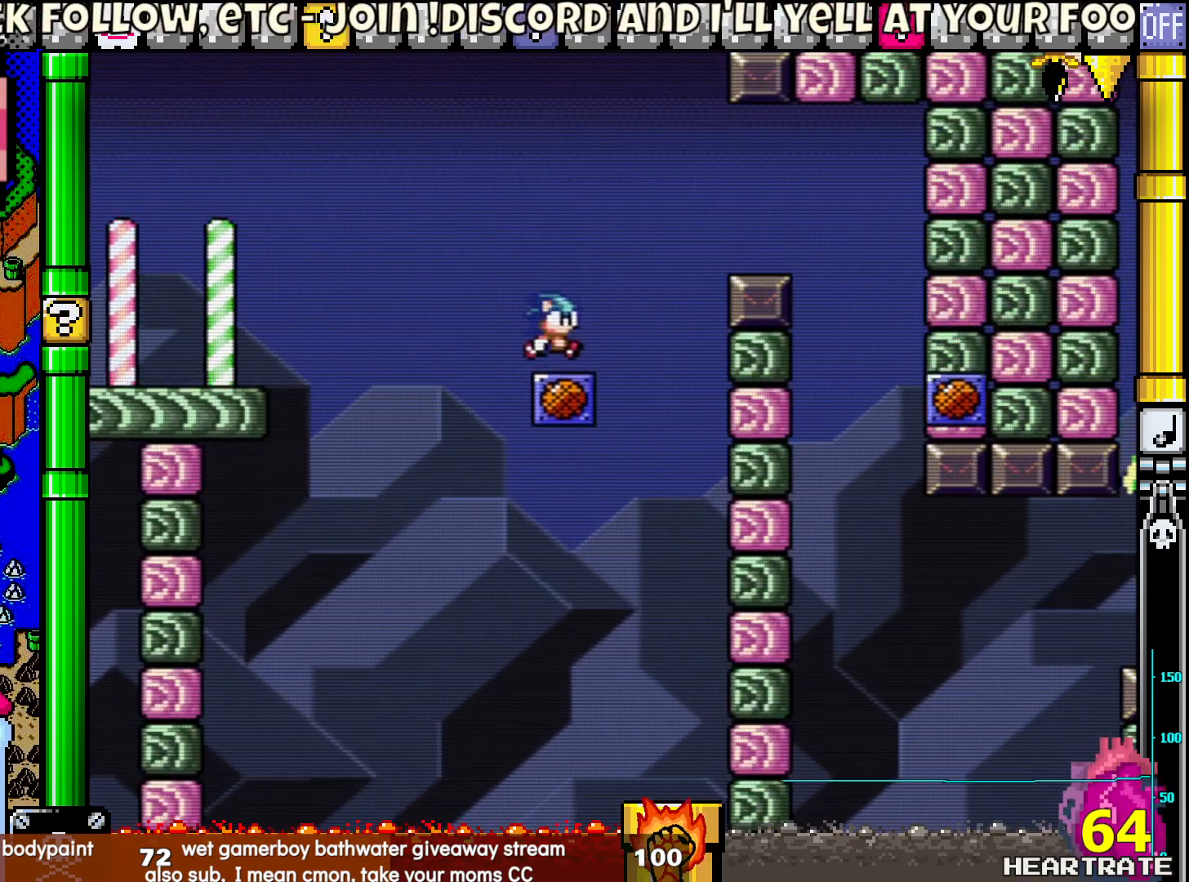
{"buttons": ["B", "Y", "DPAD_RIGHT"], "left_stick": "center", "right_stick": "center", "events": [[200, "B", "down"]]}
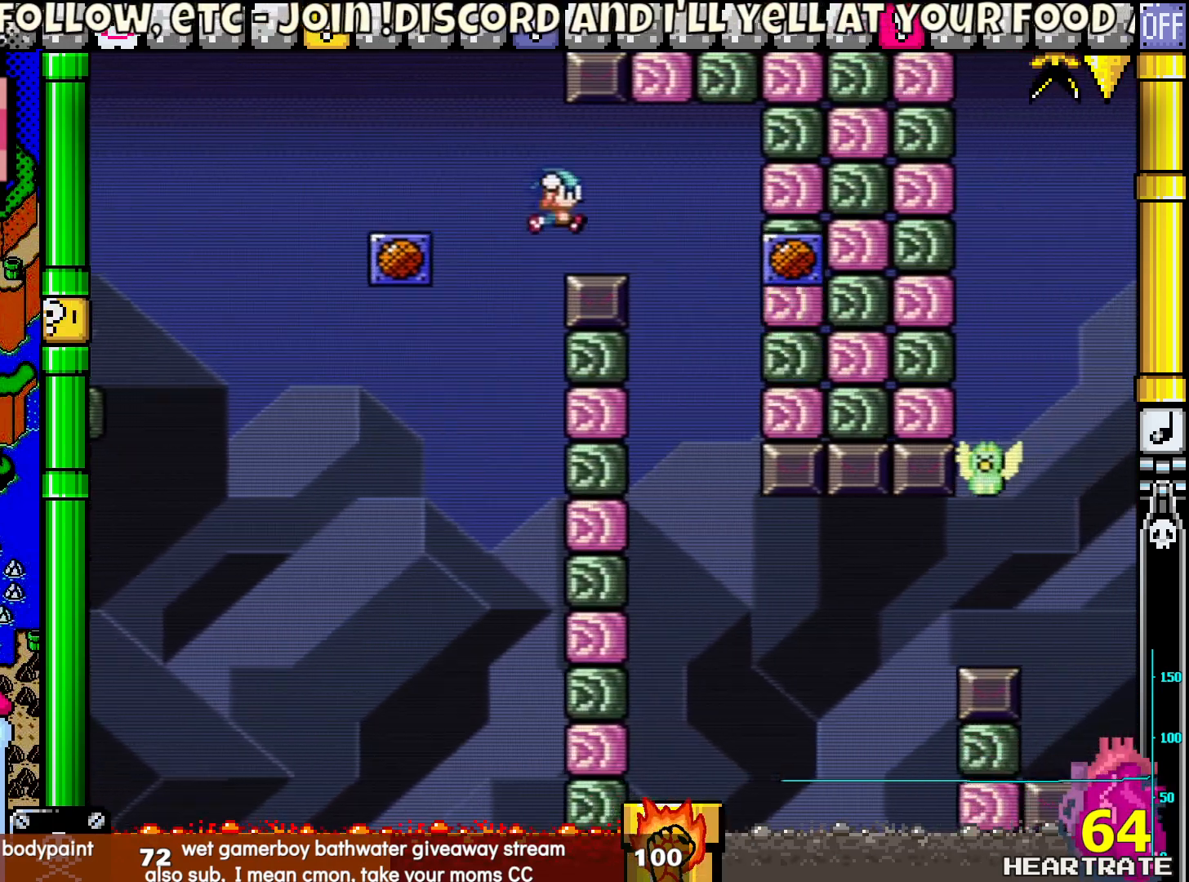
{"buttons": ["Y", "DPAD_RIGHT"], "left_stick": "center", "right_stick": "center", "events": [[83, "B", "up"], [200, "DPAD_RIGHT", "up"], [217, "DPAD_LEFT", "down"], [383, "DPAD_LEFT", "up"], [467, "DPAD_RIGHT", "down"]]}
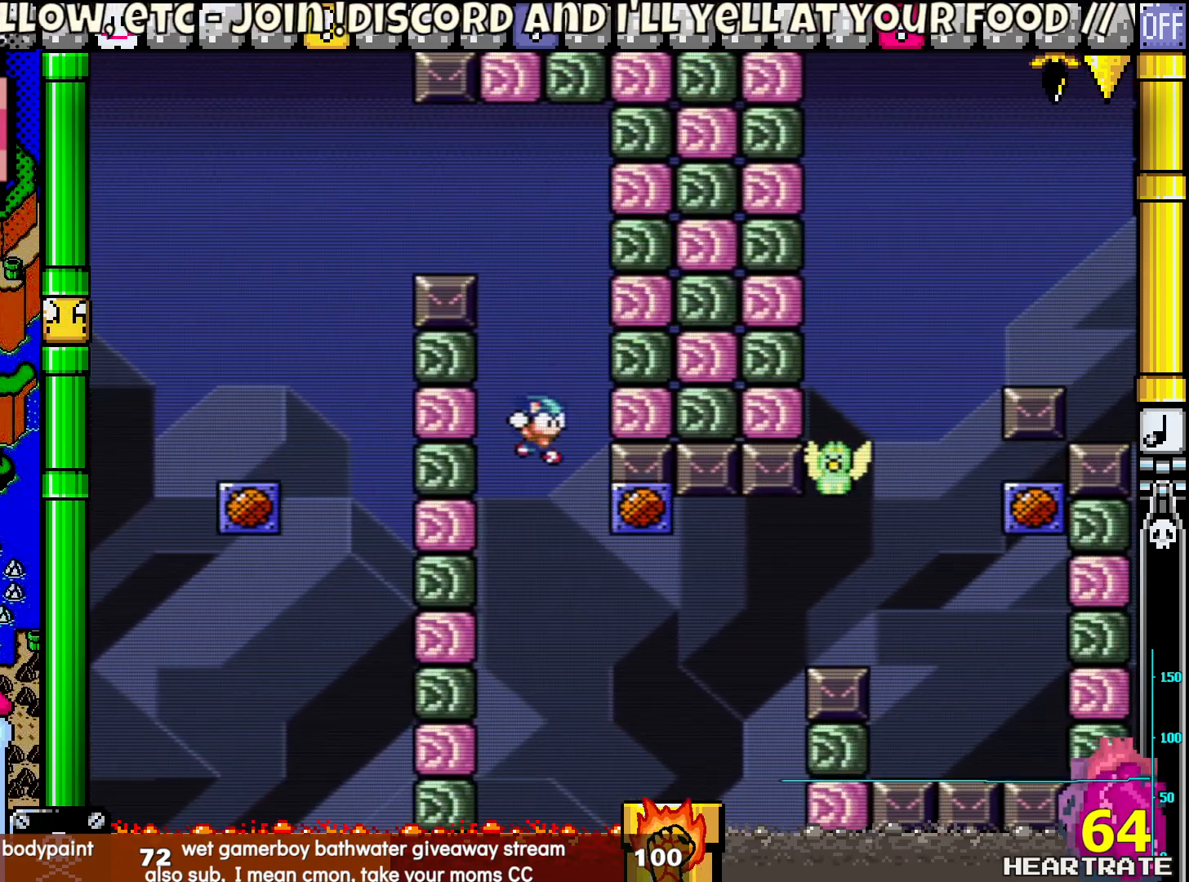
{"buttons": ["B", "Y"], "left_stick": "center", "right_stick": "center", "events": [[300, "DPAD_RIGHT", "up"], [317, "DPAD_LEFT", "down"], [433, "DPAD_LEFT", "up"], [500, "B", "down"]]}
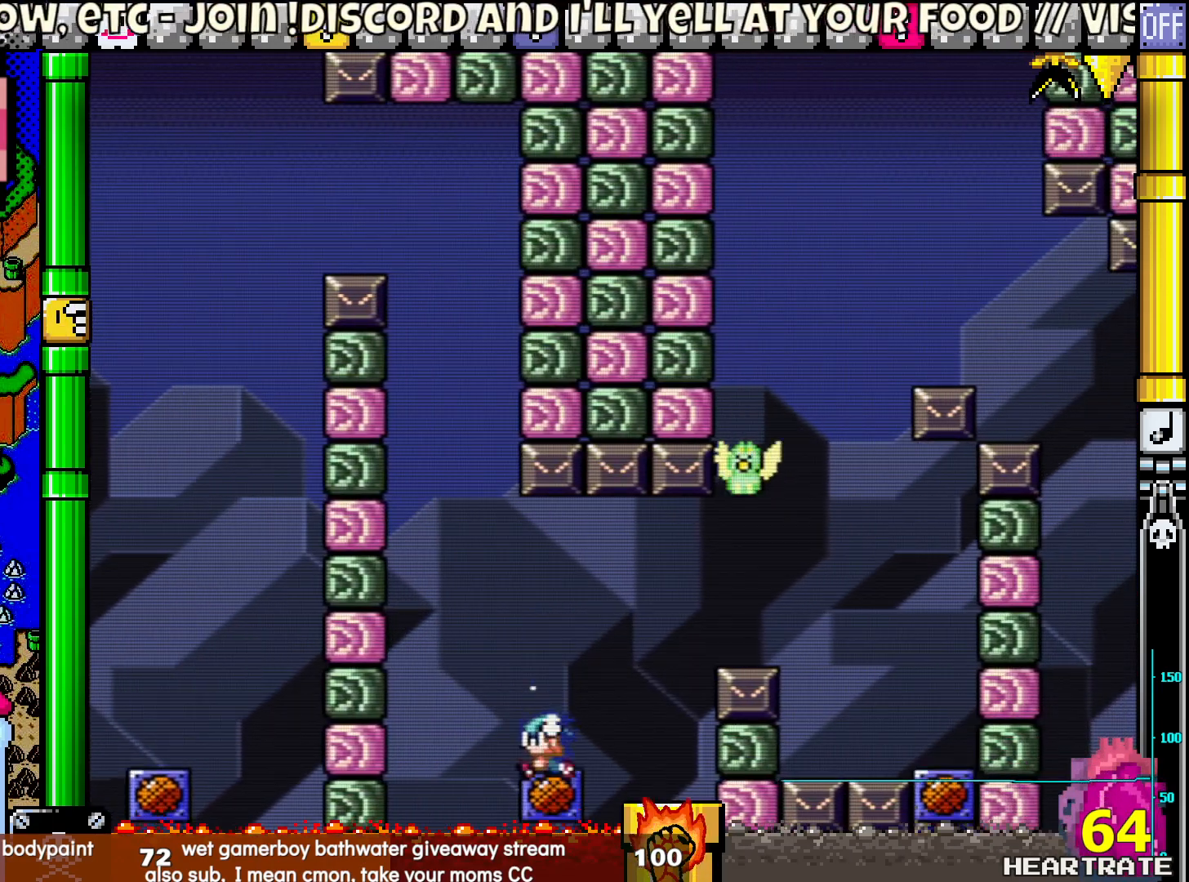
{"buttons": ["Y"], "left_stick": "center", "right_stick": "center", "events": [[150, "B", "up"]]}
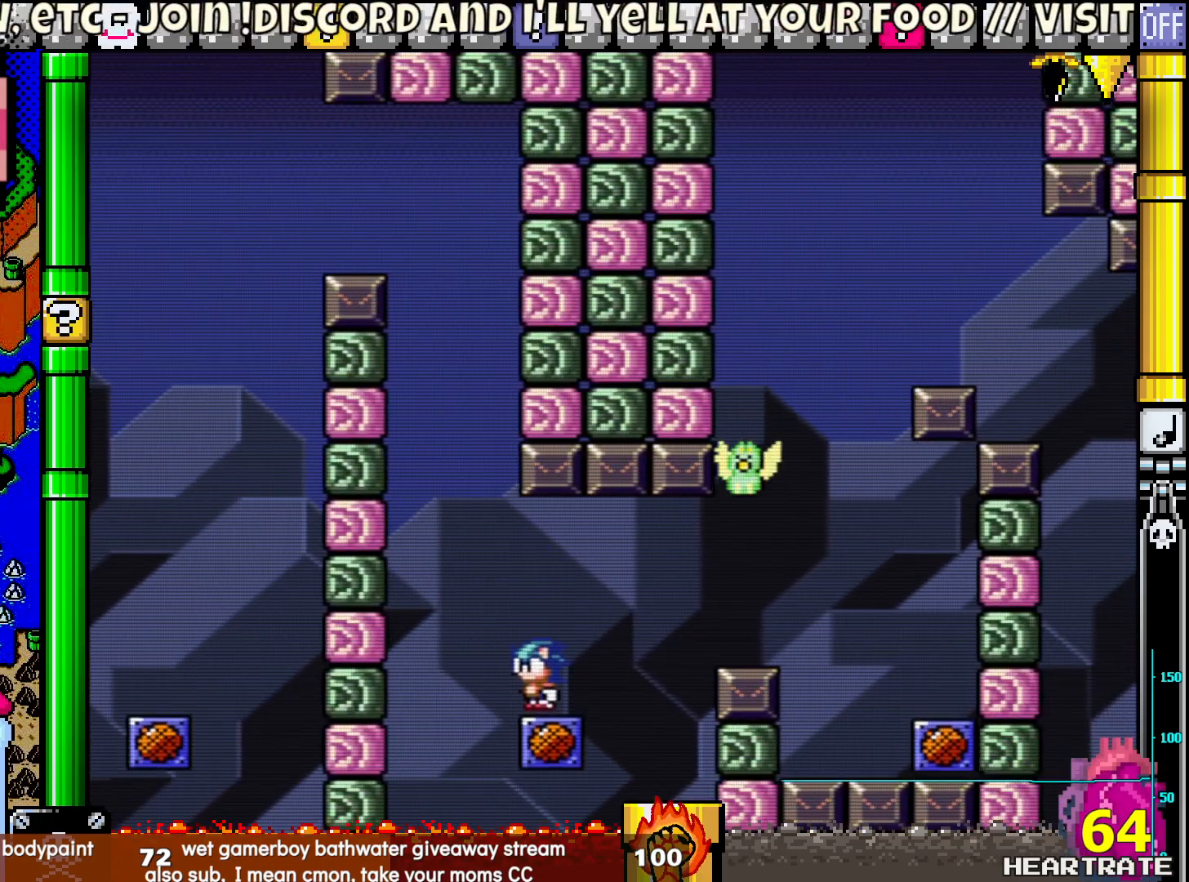
{"buttons": ["Y"], "left_stick": "center", "right_stick": "center", "events": [[167, "B", "down"], [250, "B", "up"]]}
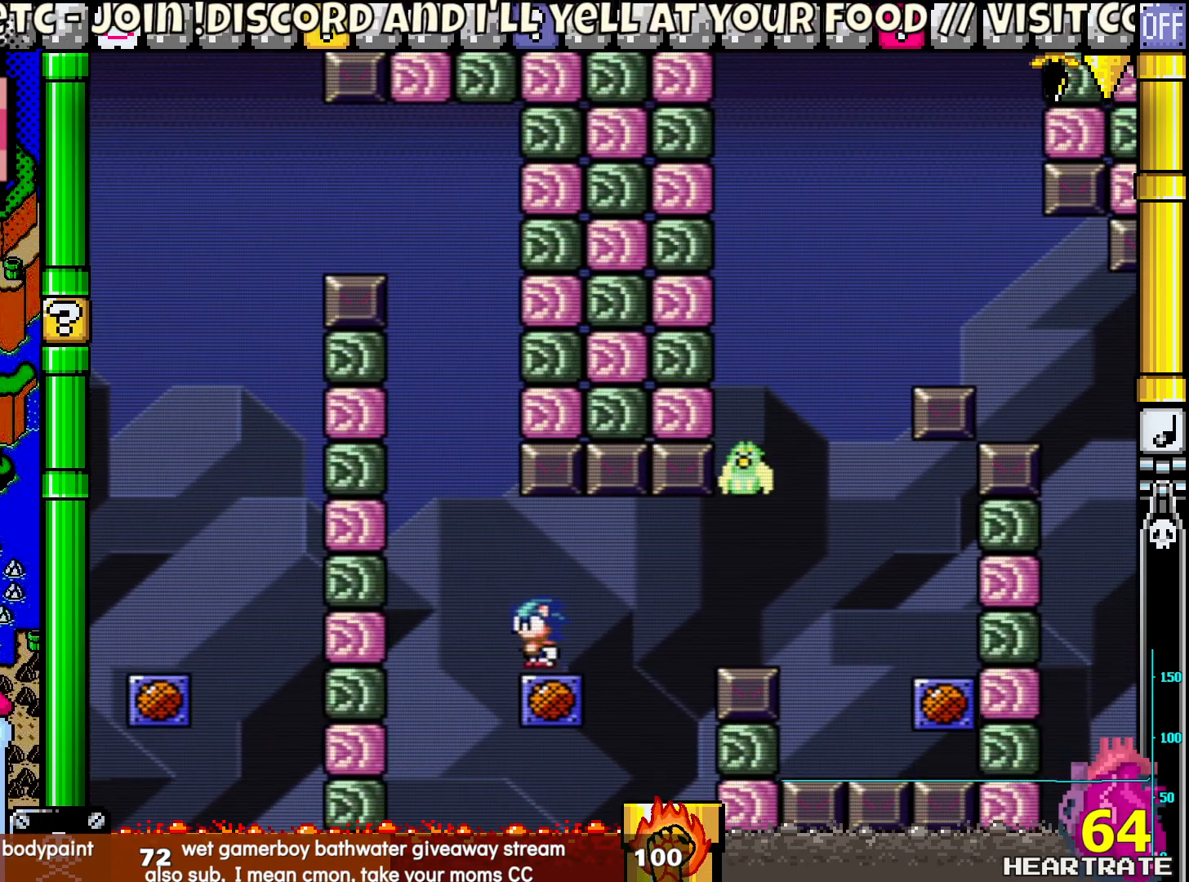
{"buttons": ["B", "Y", "DPAD_RIGHT"], "left_stick": "center", "right_stick": "center", "events": [[250, "DPAD_RIGHT", "down"], [417, "B", "down"]]}
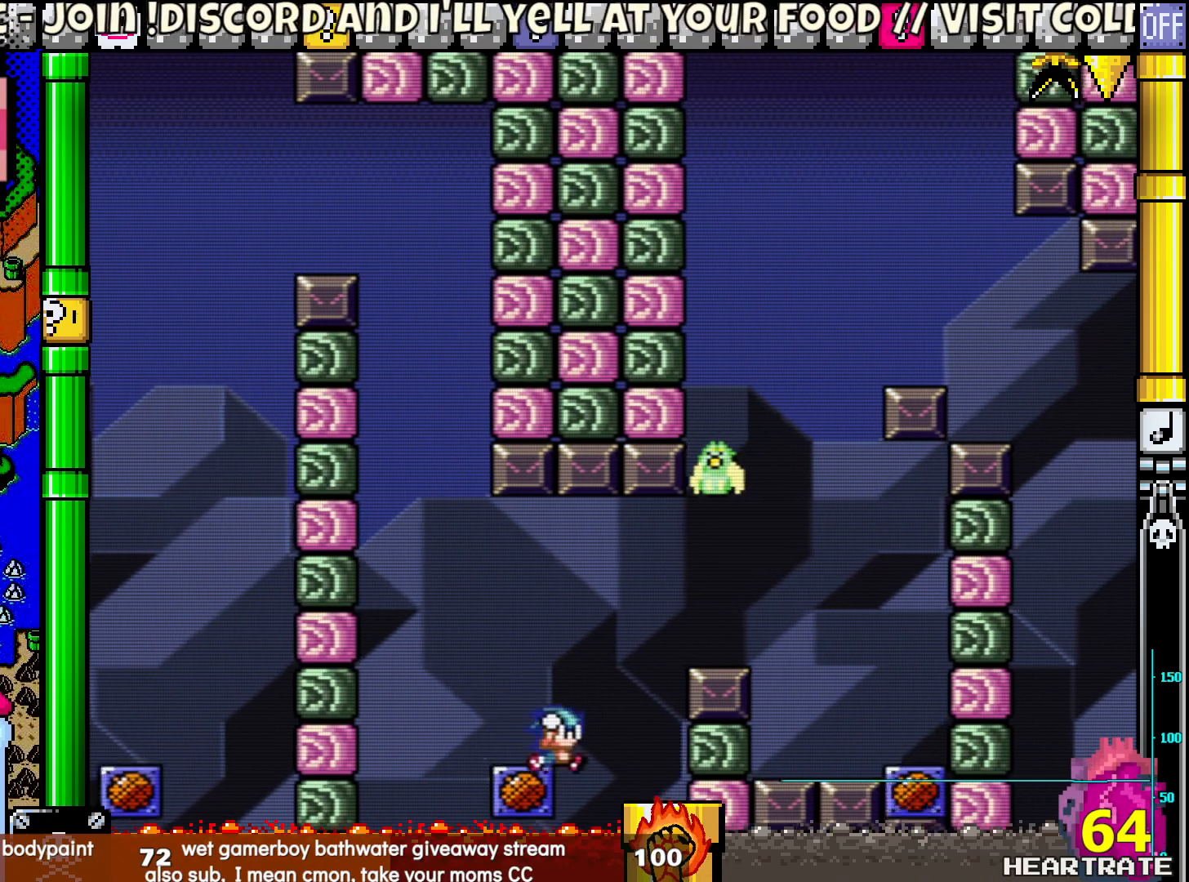
{"buttons": ["B", "Y", "DPAD_RIGHT"], "left_stick": "center", "right_stick": "center", "events": []}
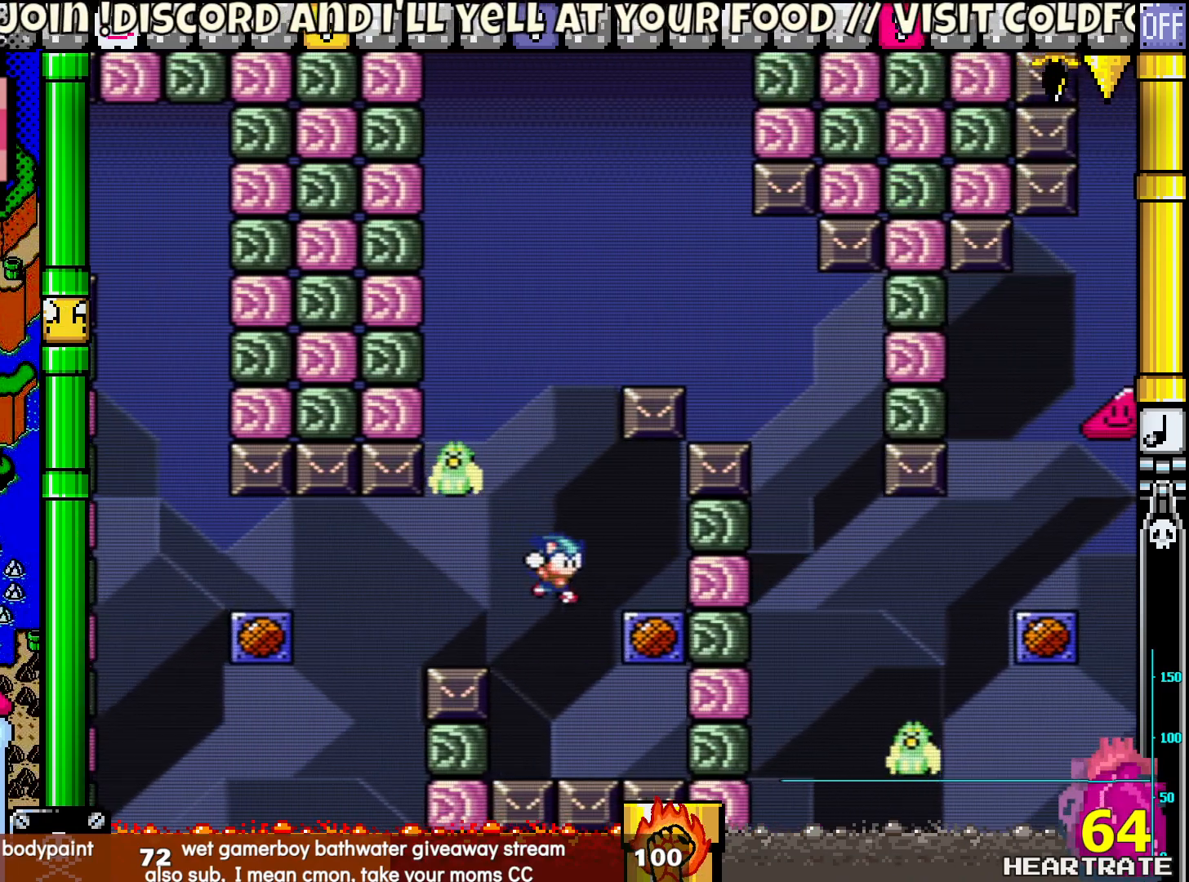
{"buttons": ["Y"], "left_stick": "center", "right_stick": "center", "events": [[100, "B", "up"], [167, "DPAD_RIGHT", "up"], [217, "B", "down"], [300, "B", "up"]]}
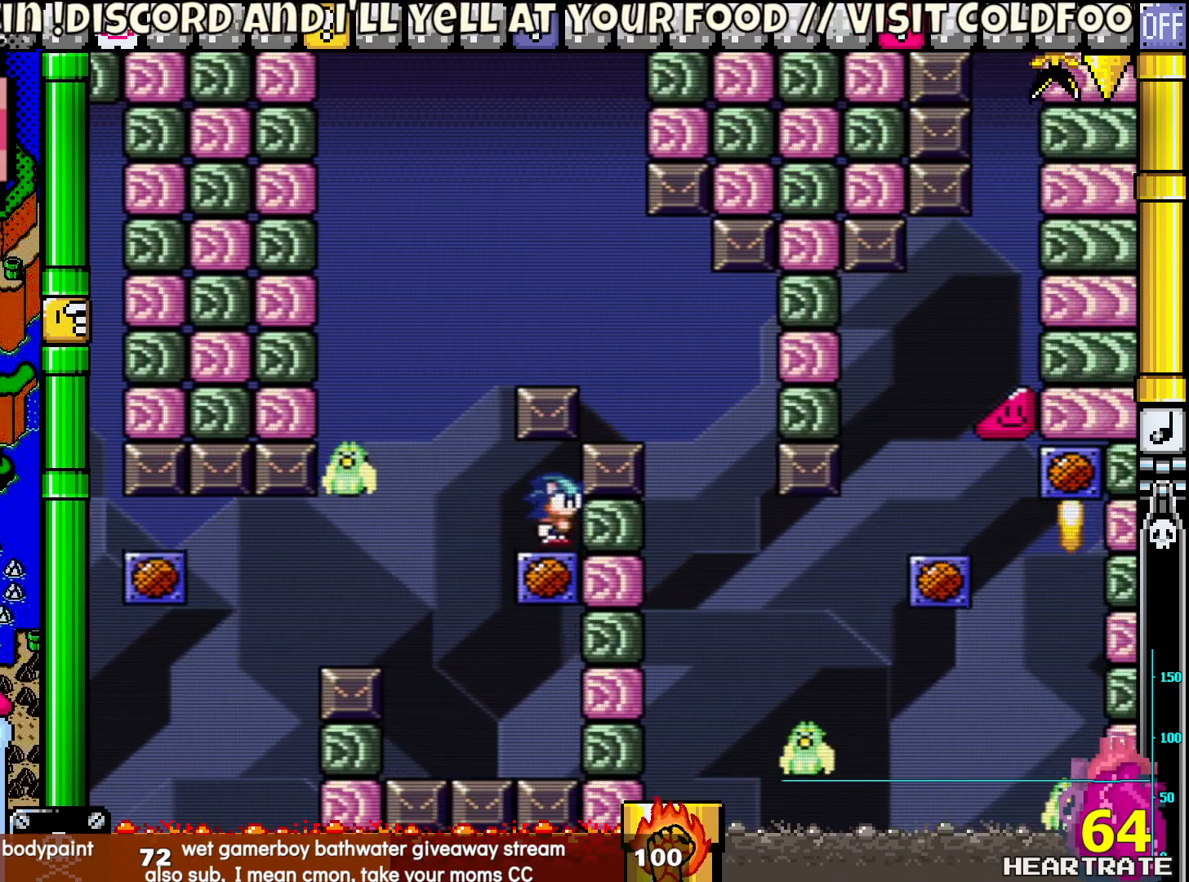
{"buttons": ["B", "Y", "DPAD_RIGHT"], "left_stick": "center", "right_stick": "center", "events": [[100, "DPAD_LEFT", "down"], [250, "B", "down"], [433, "DPAD_LEFT", "up"], [433, "DPAD_UP", "down"], [483, "DPAD_RIGHT", "down"], [483, "DPAD_UP", "up"]]}
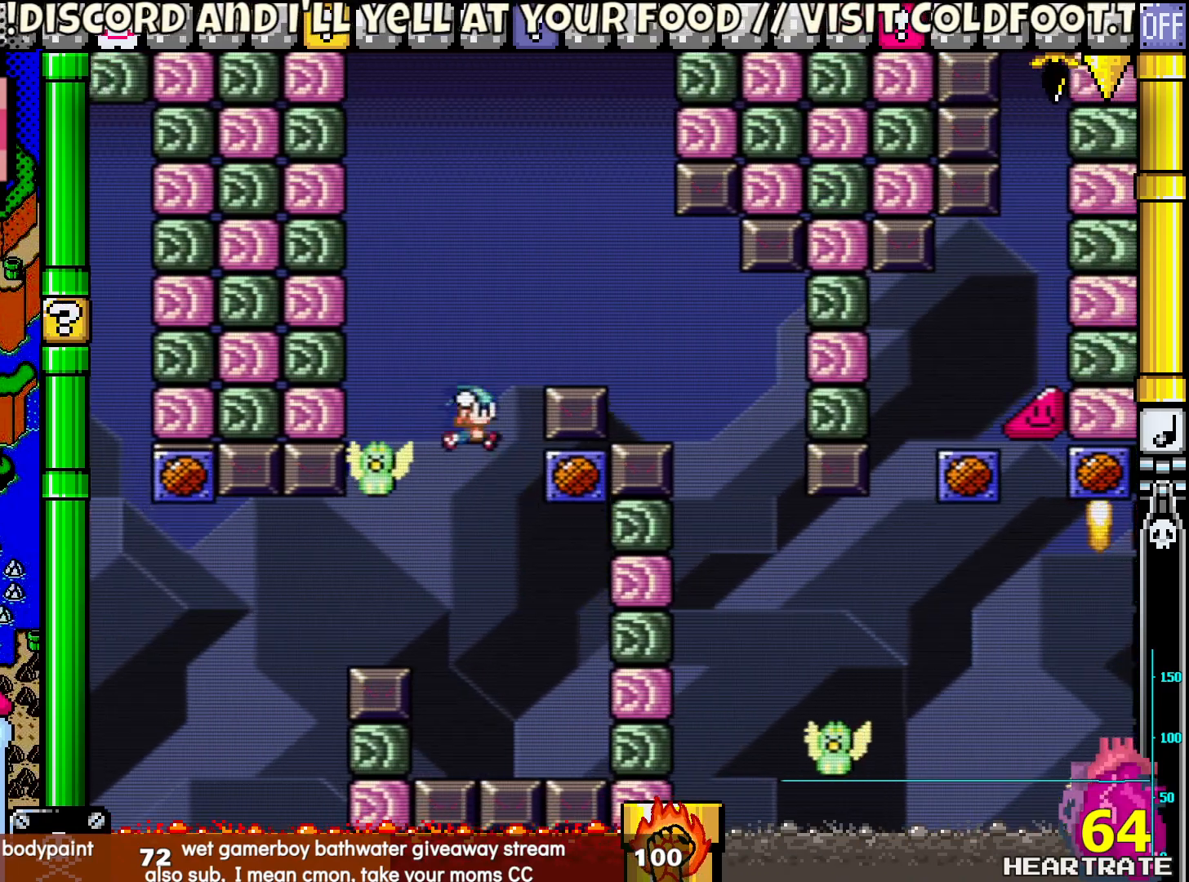
{"buttons": ["B", "Y", "DPAD_RIGHT"], "left_stick": "center", "right_stick": "center", "events": [[83, "DPAD_LEFT", "down"], [83, "DPAD_RIGHT", "up"], [217, "DPAD_UP", "down"], [300, "DPAD_LEFT", "up"], [333, "DPAD_UP", "up"], [350, "DPAD_RIGHT", "down"]]}
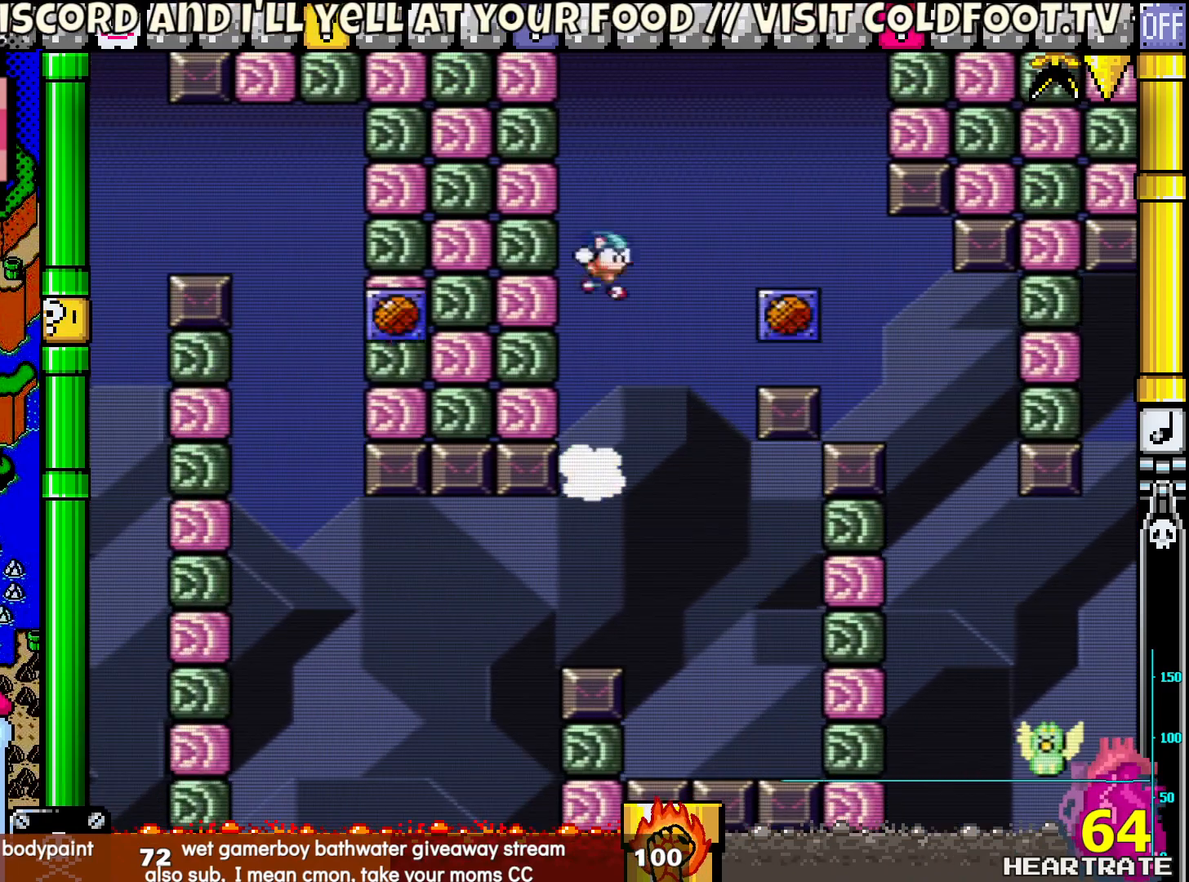
{"buttons": ["Y"], "left_stick": "center", "right_stick": "center", "events": [[317, "DPAD_RIGHT", "up"], [333, "B", "up"], [333, "DPAD_UP", "down"], [350, "DPAD_UP", "up"], [367, "DPAD_LEFT", "down"], [467, "DPAD_LEFT", "up"]]}
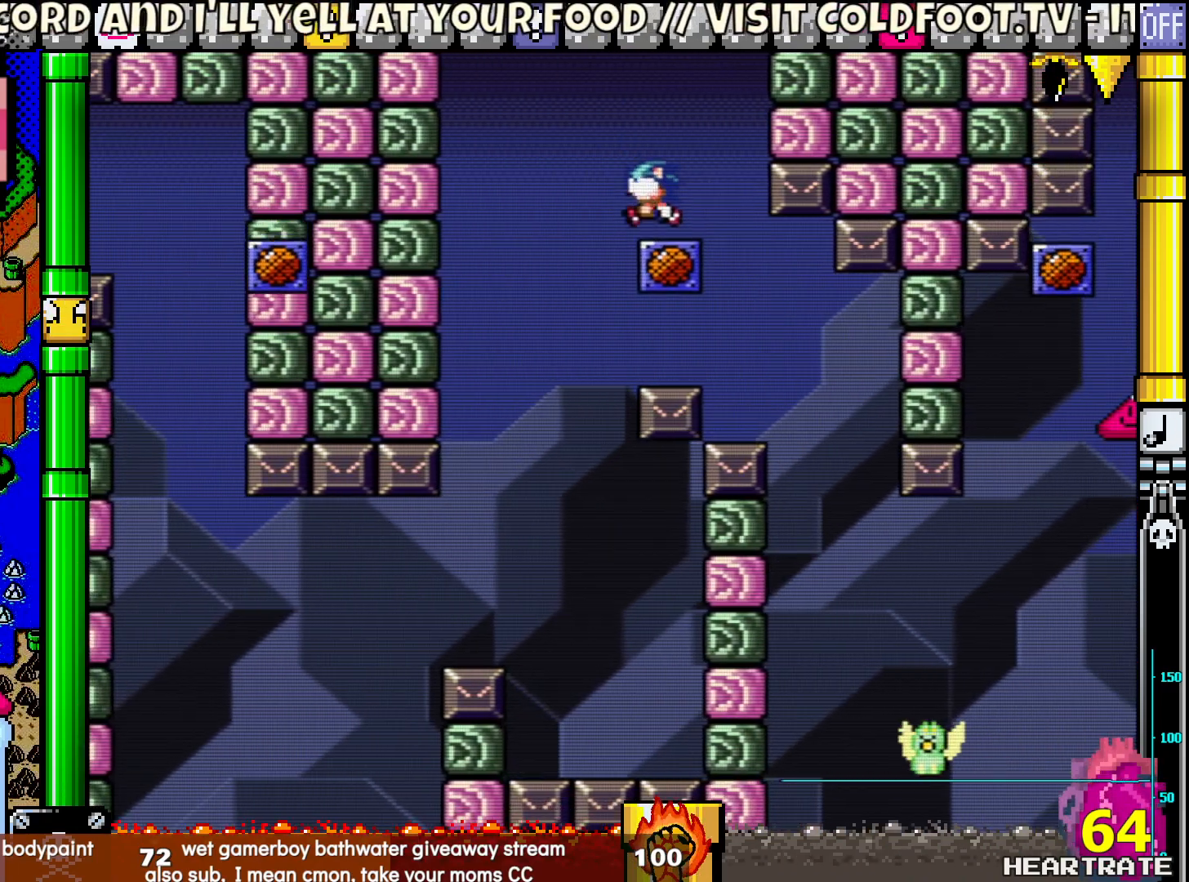
{"buttons": ["Y", "DPAD_RIGHT"], "left_stick": "center", "right_stick": "center", "events": [[183, "DPAD_LEFT", "down"], [200, "DPAD_UP", "down"], [267, "DPAD_LEFT", "up"], [267, "DPAD_UP", "up"], [300, "B", "down"], [367, "DPAD_RIGHT", "down"], [467, "B", "up"]]}
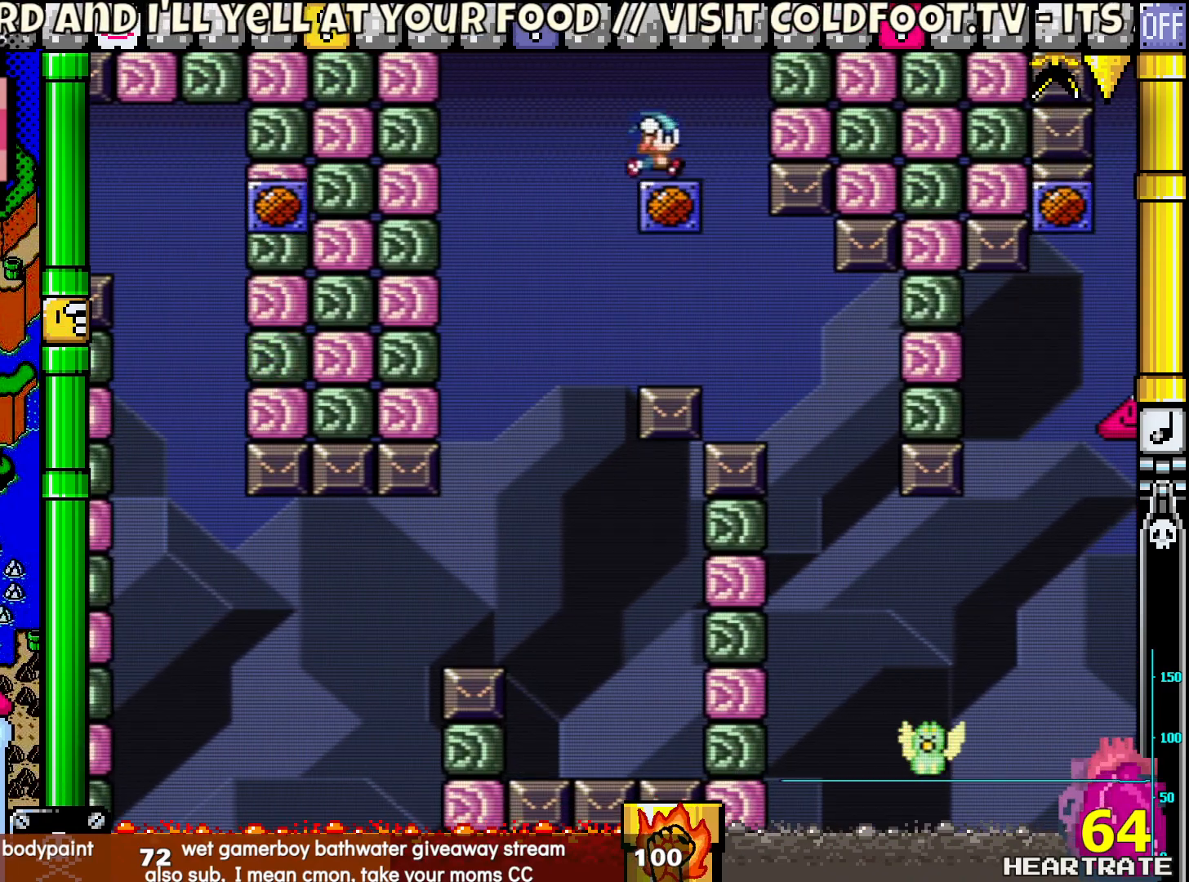
{"buttons": ["B", "Y"], "left_stick": "center", "right_stick": "center", "events": [[133, "DPAD_RIGHT", "up"], [150, "DPAD_LEFT", "down"], [317, "DPAD_LEFT", "up"], [450, "B", "down"]]}